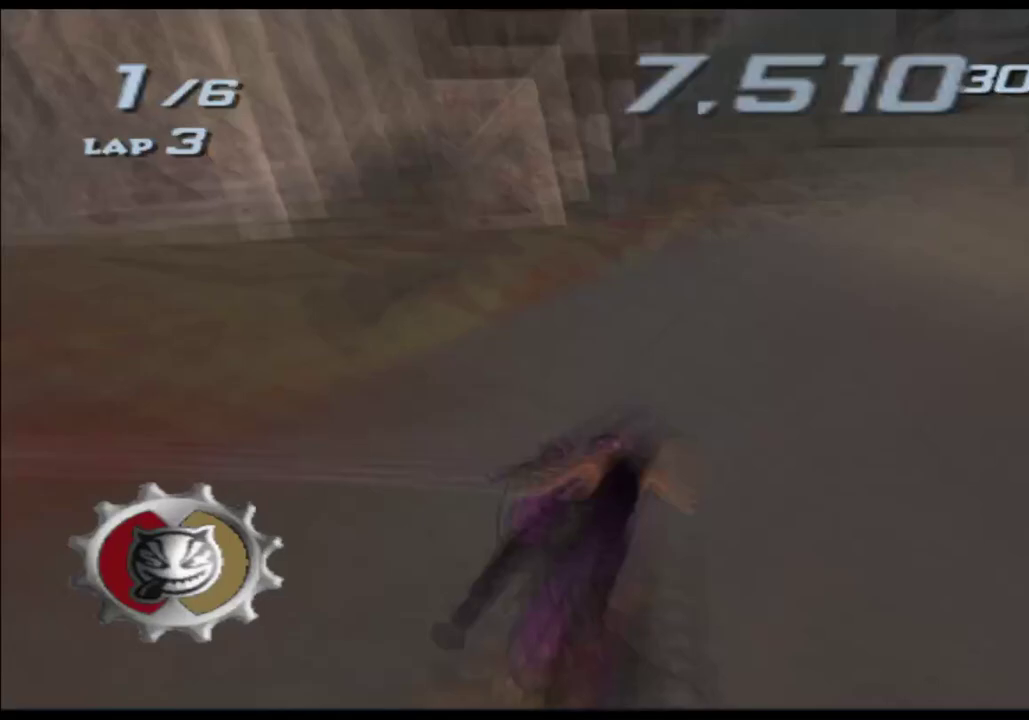
Gameplay with a controller (Xbox layout); each line is a JSON object with the inputs held at the frame after it. "events" lists button and stick changes between this image and that frame as [ms after this image, input, new state], when the widget could be followed in between. Not read: HOME L2 L3 R2 R3 SELECT START Y.
{"buttons": ["A", "X"], "left_stick": "center", "right_stick": "center", "events": [[483, "left_stick", "center"]]}
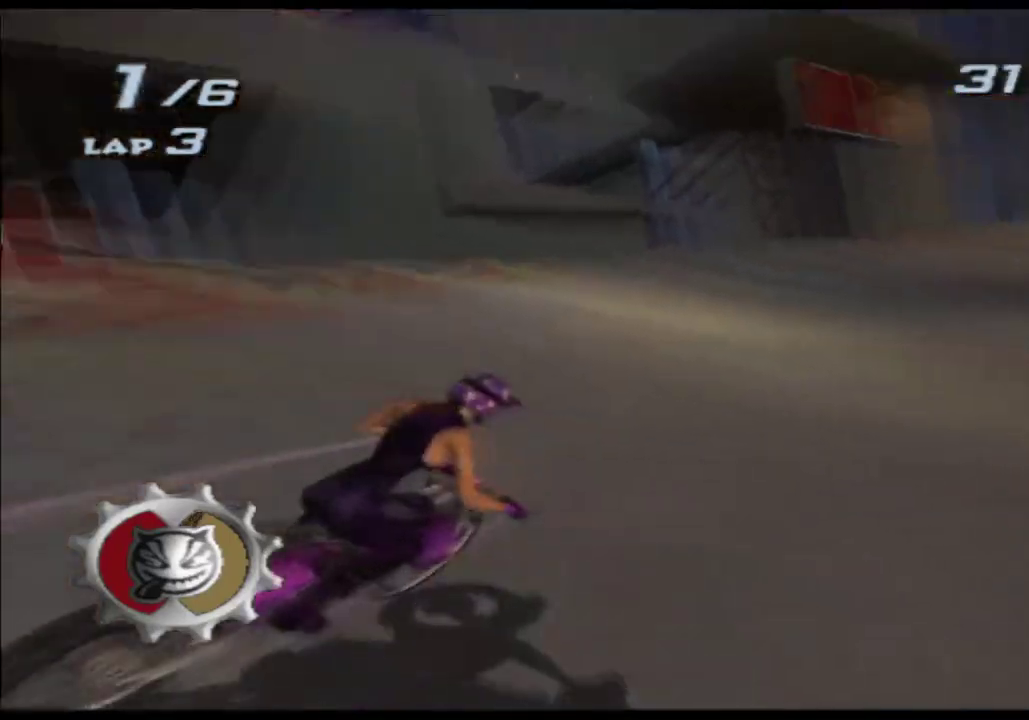
{"buttons": ["A", "X"], "left_stick": "center", "right_stick": "center", "events": [[83, "left_stick", "right"], [317, "left_stick", "center"]]}
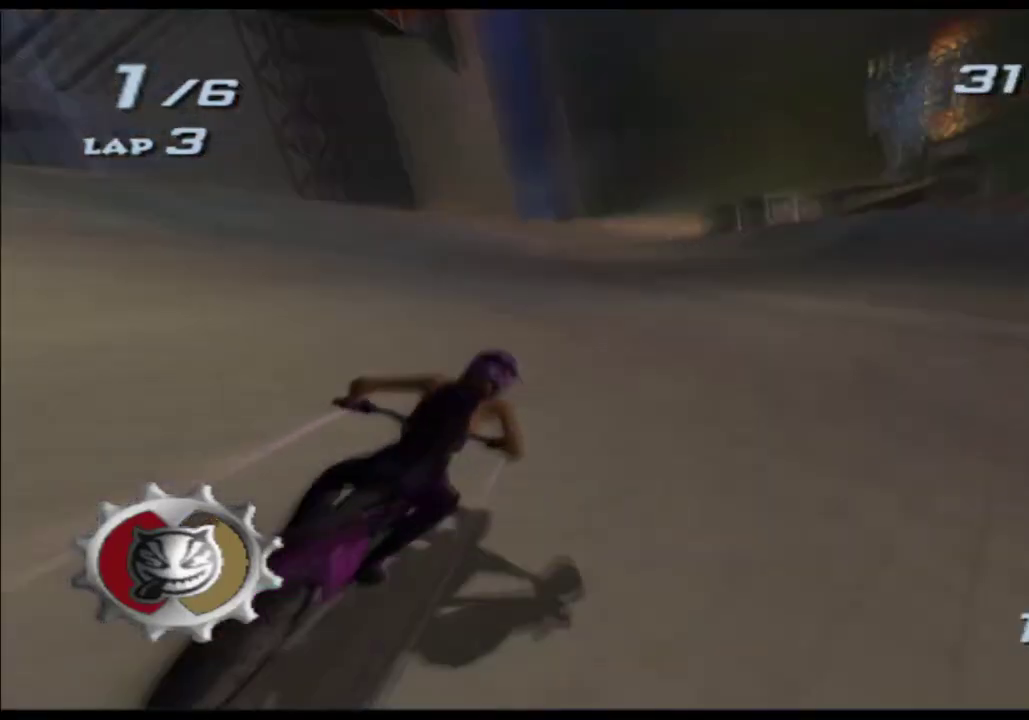
{"buttons": ["A", "X"], "left_stick": "center", "right_stick": "center", "events": []}
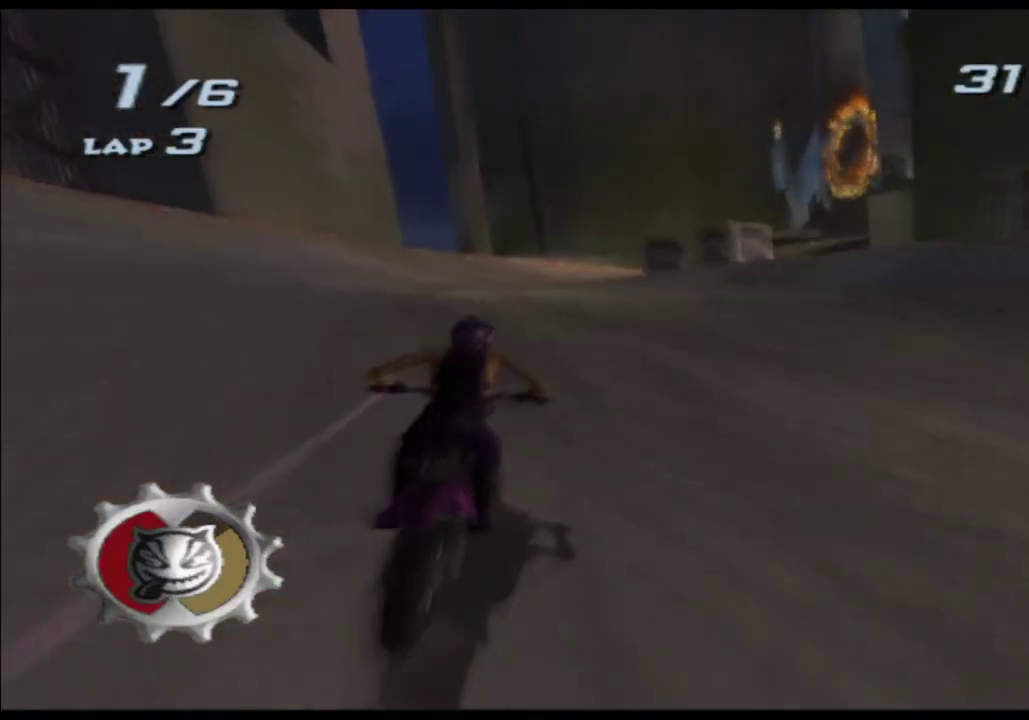
{"buttons": ["A", "X"], "left_stick": "center", "right_stick": "center", "events": [[217, "left_stick", "right"], [383, "left_stick", "center"]]}
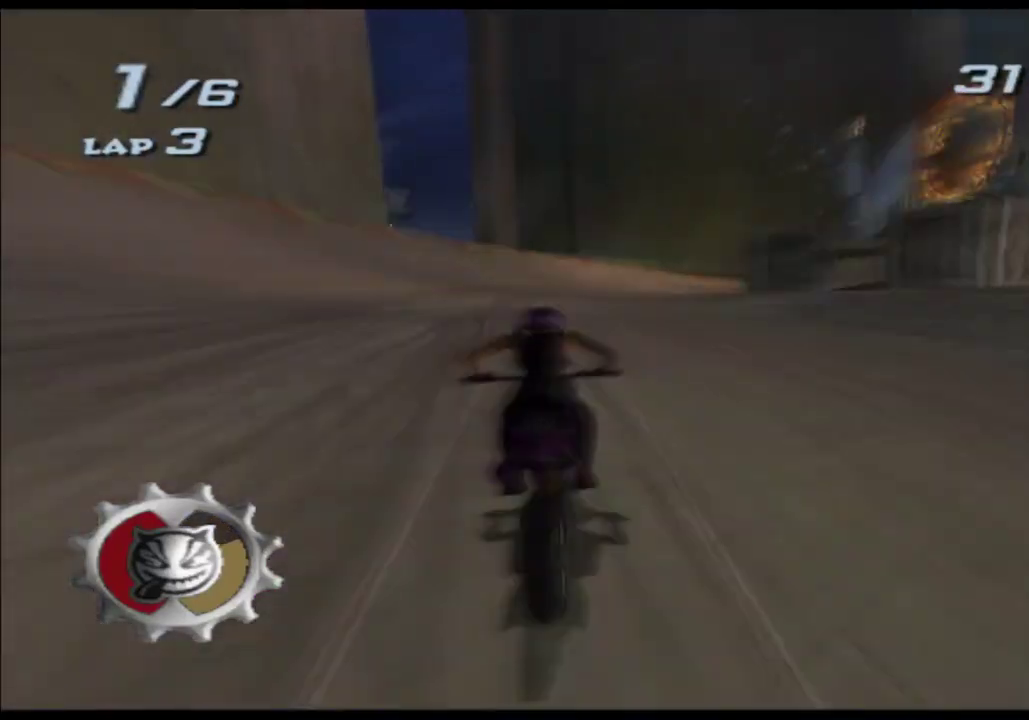
{"buttons": ["A", "X"], "left_stick": "left", "right_stick": "center", "events": [[483, "left_stick", "left"]]}
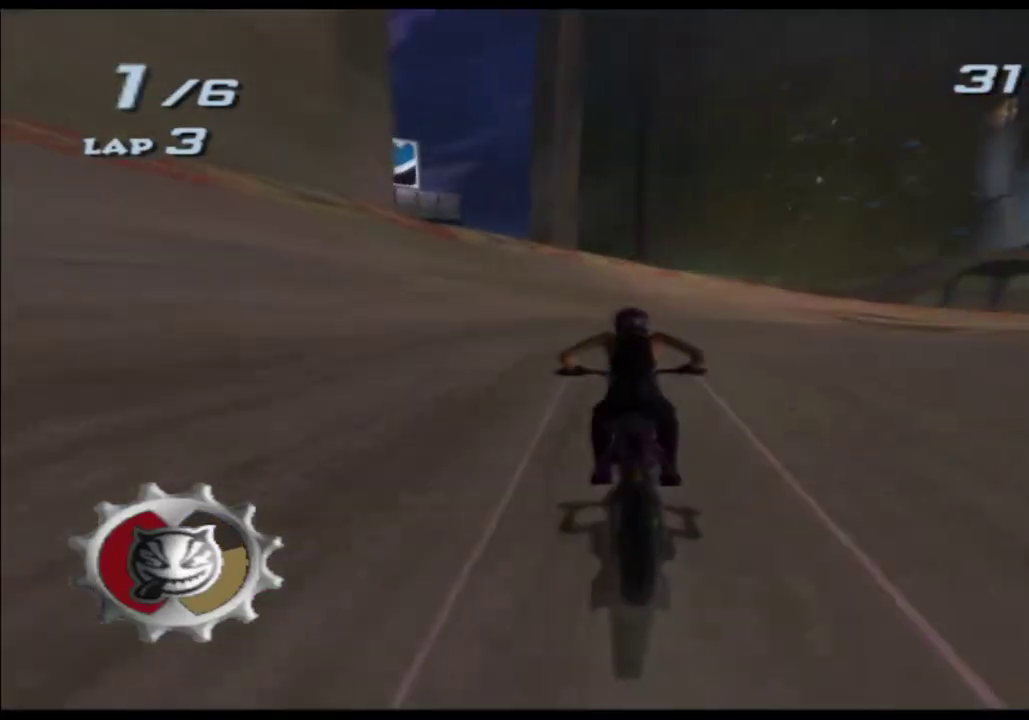
{"buttons": ["A", "X"], "left_stick": "center", "right_stick": "center", "events": [[400, "left_stick", "center"]]}
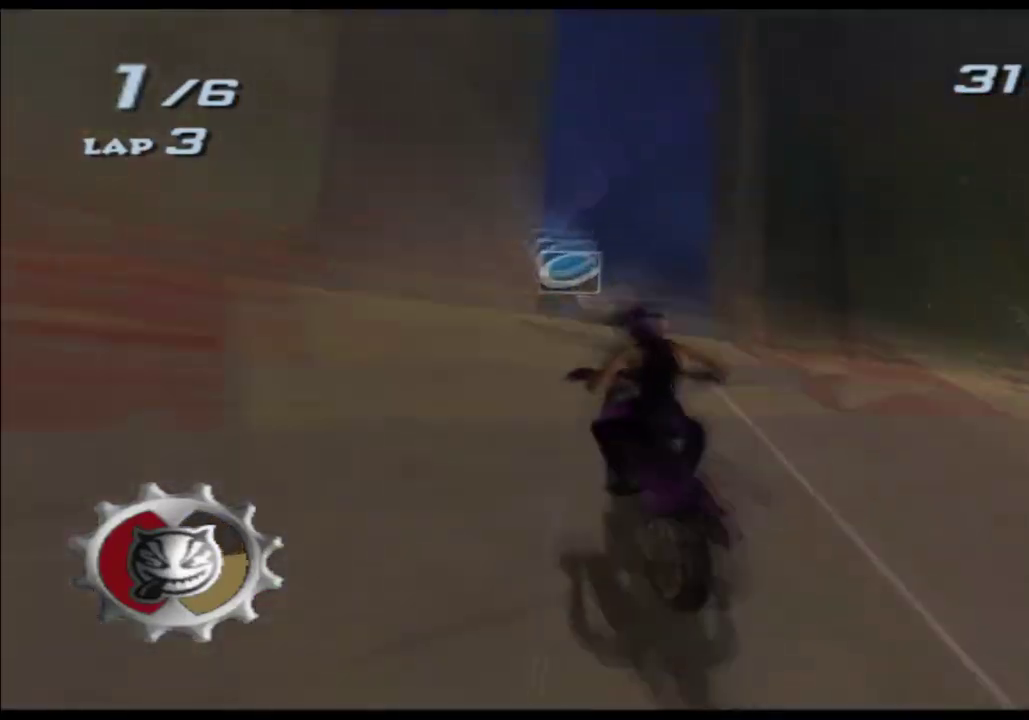
{"buttons": ["A", "X"], "left_stick": "right", "right_stick": "center", "events": [[50, "left_stick", "right"]]}
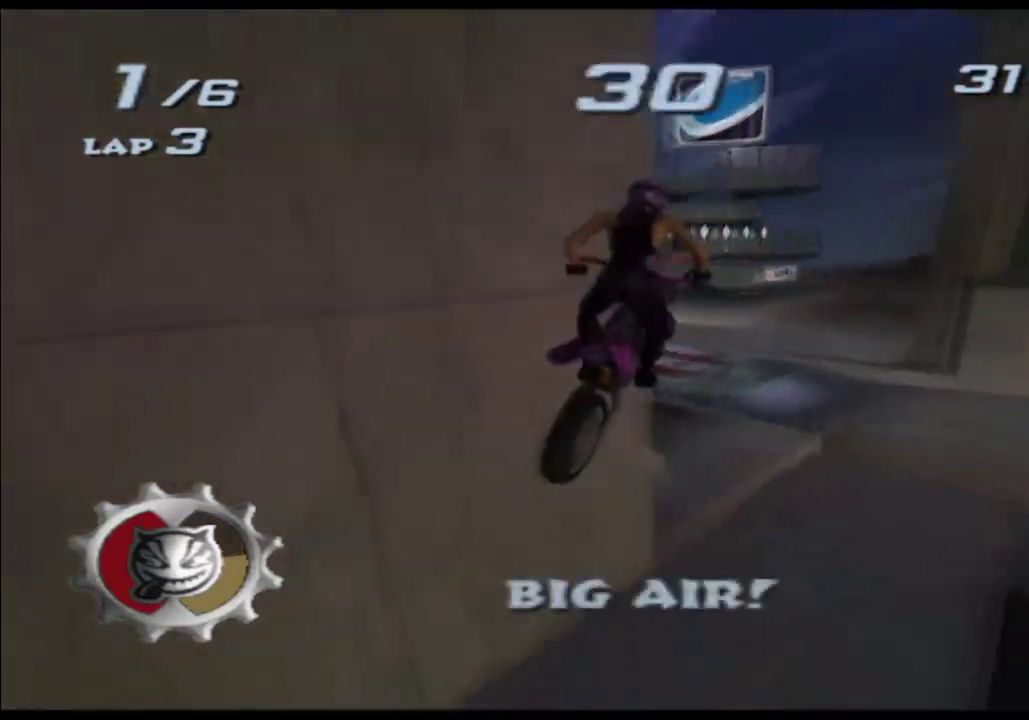
{"buttons": ["A", "X"], "left_stick": "left", "right_stick": "center", "events": [[200, "left_stick", "left"]]}
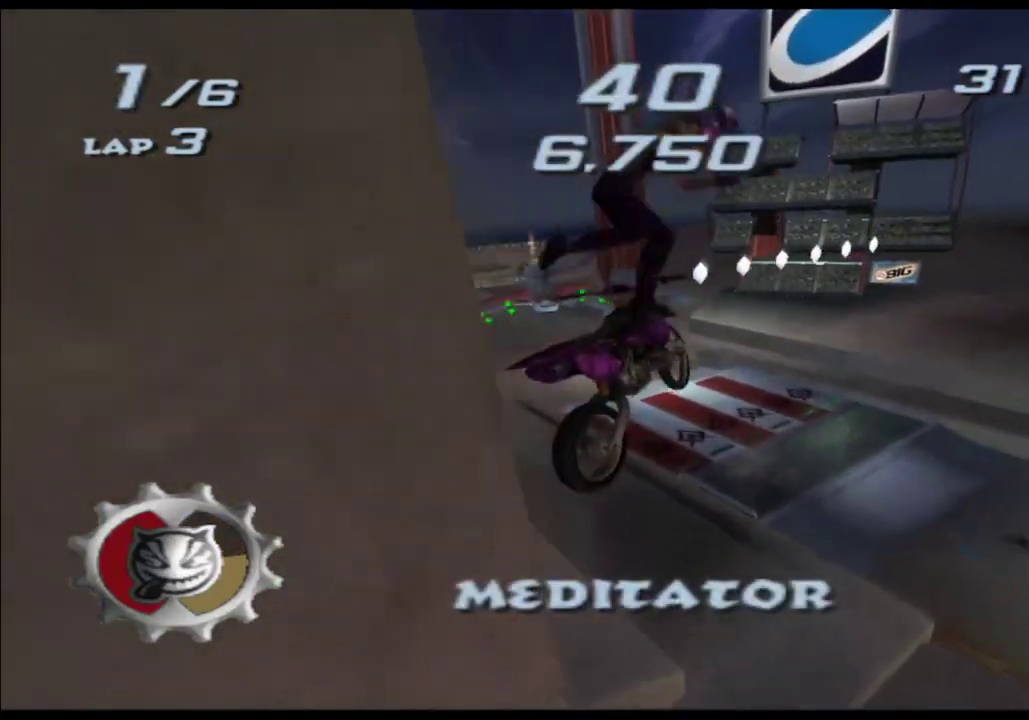
{"buttons": ["A", "X"], "left_stick": "left", "right_stick": "center", "events": []}
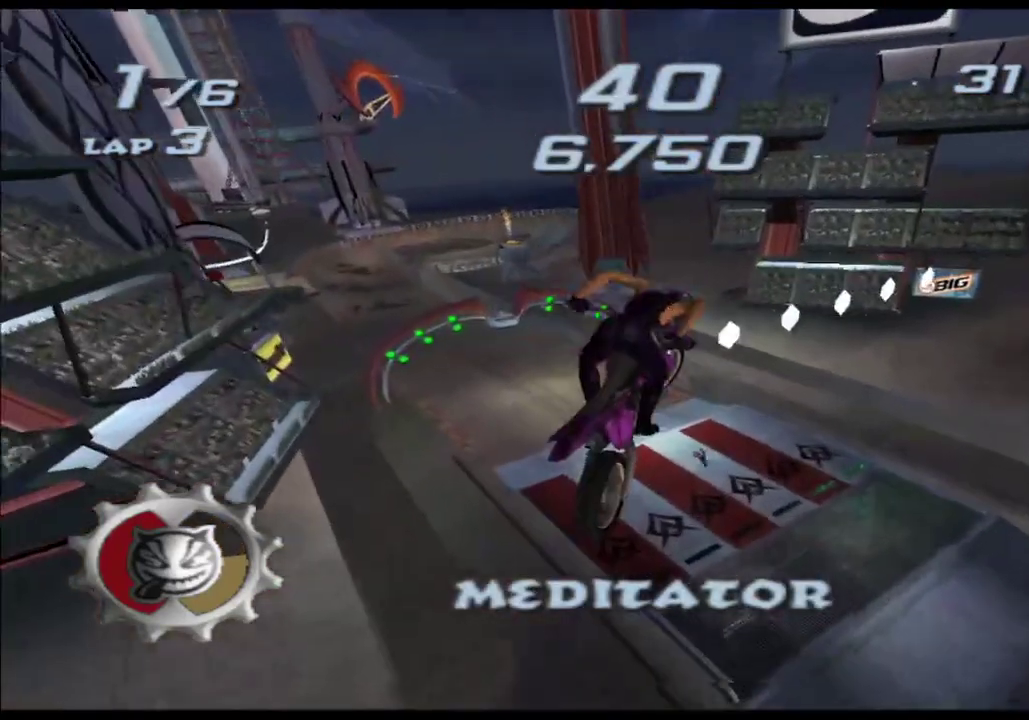
{"buttons": ["A"], "left_stick": "left", "right_stick": "center", "events": [[50, "X", "up"]]}
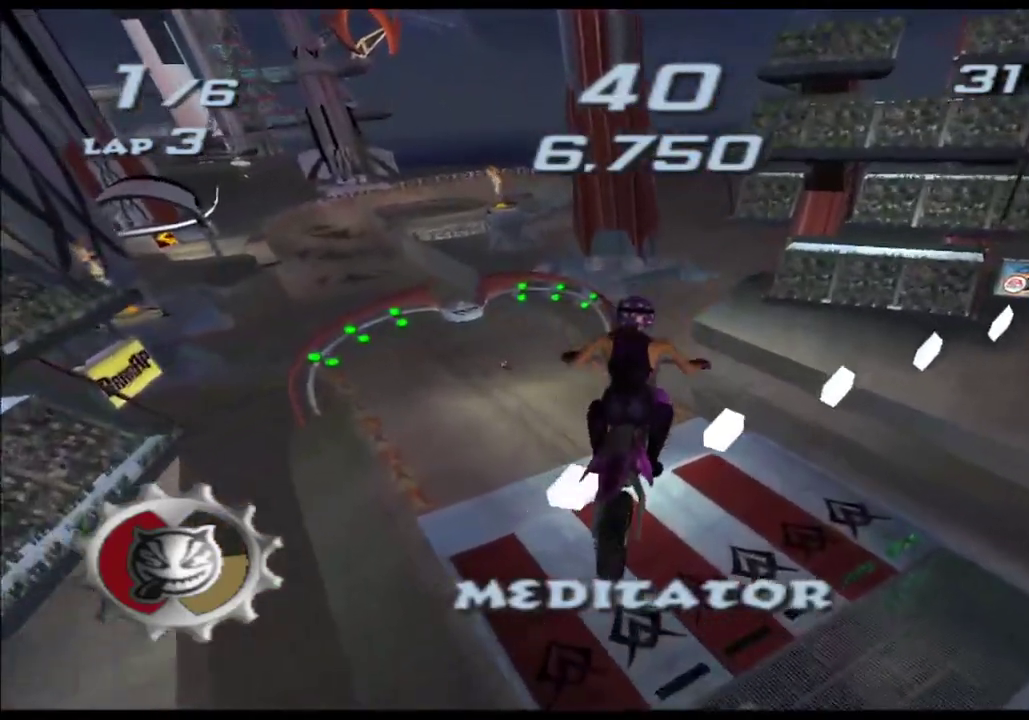
{"buttons": ["A", "R1"], "left_stick": "left", "right_stick": "center"}
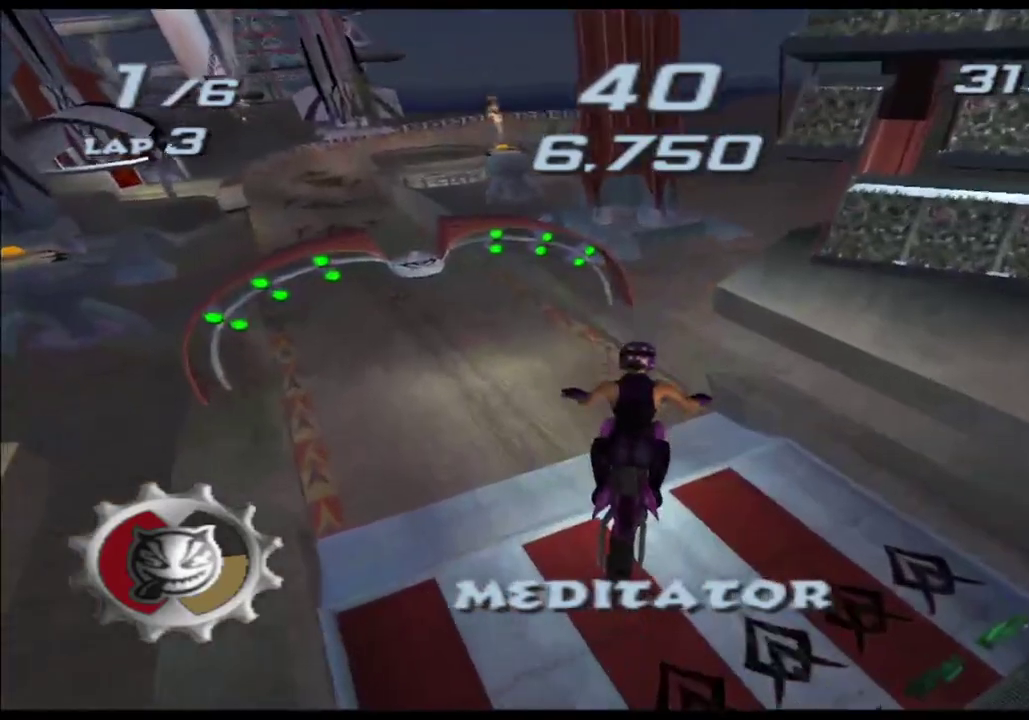
{"buttons": ["A"], "left_stick": "center", "right_stick": "center", "events": [[100, "R1", "up"], [367, "left_stick", "center"]]}
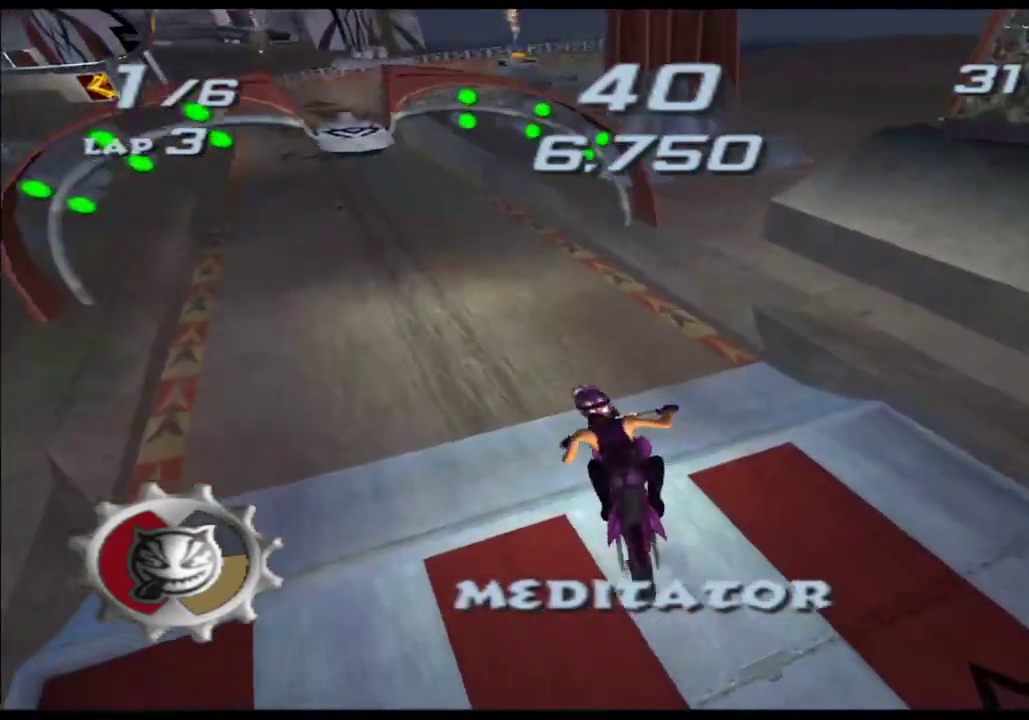
{"buttons": ["A", "X"], "left_stick": "left", "right_stick": "center", "events": [[83, "X", "down"], [83, "left_stick", "left"]]}
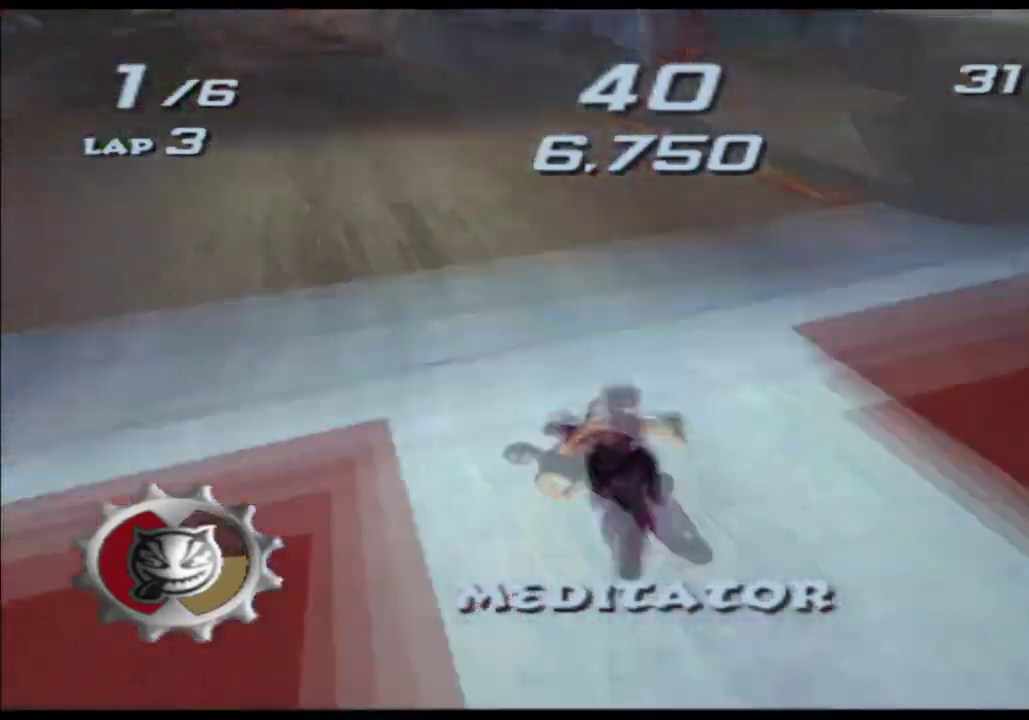
{"buttons": ["A", "X"], "left_stick": "center", "right_stick": "center", "events": [[317, "left_stick", "center"]]}
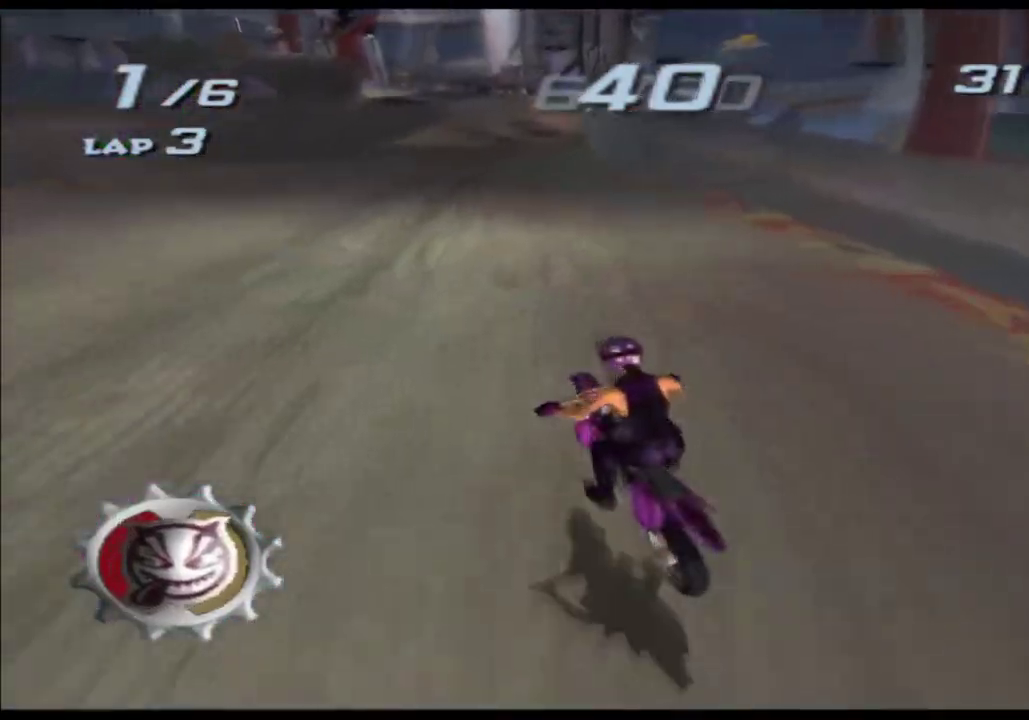
{"buttons": ["A", "X"], "left_stick": "center", "right_stick": "center", "events": [[200, "left_stick", "right"], [317, "left_stick", "up-right"], [367, "left_stick", "center"]]}
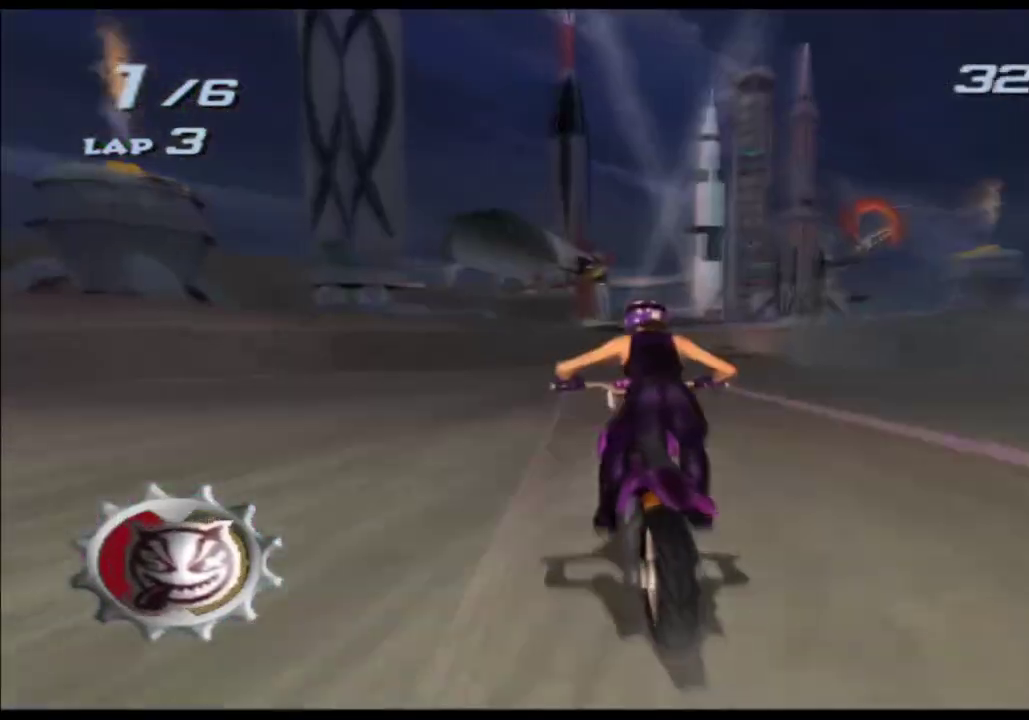
{"buttons": ["A", "X"], "left_stick": "center", "right_stick": "center", "events": [[33, "left_stick", "right"], [183, "left_stick", "up-right"], [233, "left_stick", "center"], [350, "left_stick", "right"], [450, "left_stick", "up-right"], [500, "left_stick", "center"]]}
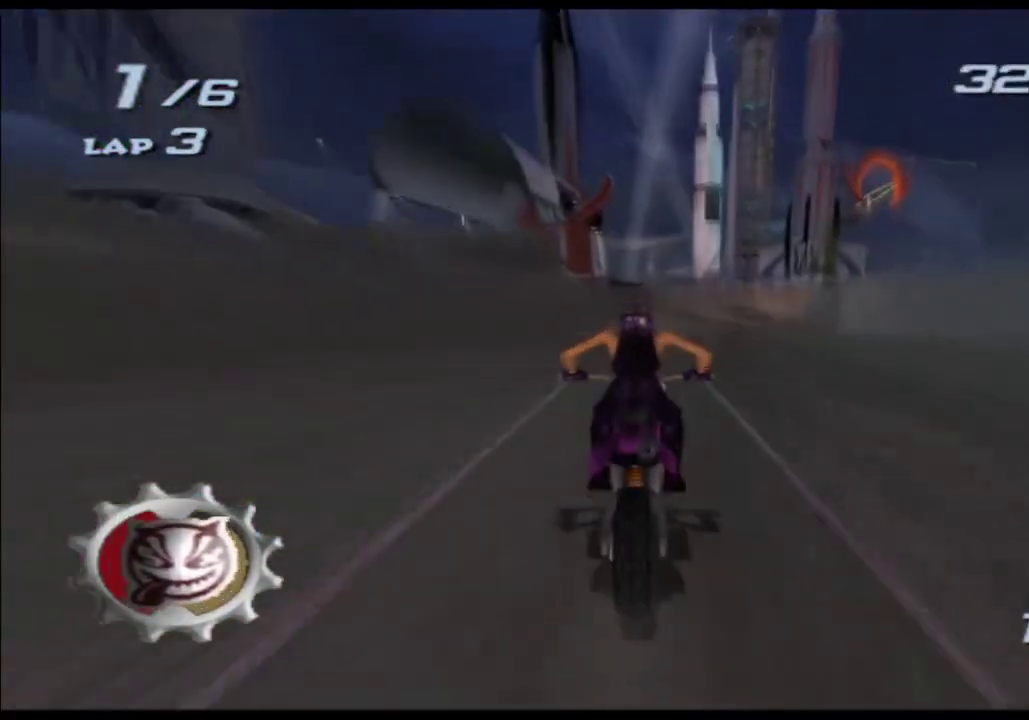
{"buttons": ["A", "X"], "left_stick": "right", "right_stick": "center", "events": [[50, "left_stick", "right"], [183, "left_stick", "center"], [367, "left_stick", "right"]]}
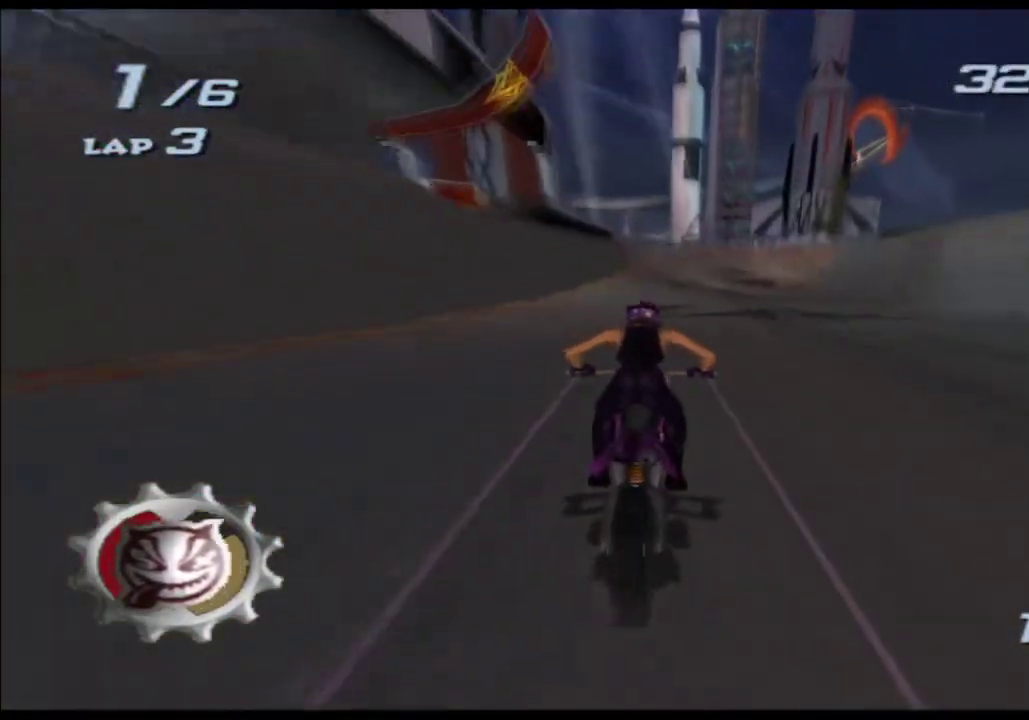
{"buttons": ["A", "X"], "left_stick": "right", "right_stick": "center", "events": [[17, "left_stick", "up-right"], [67, "left_stick", "center"], [150, "left_stick", "right"], [267, "left_stick", "up-right"], [317, "left_stick", "center"], [450, "left_stick", "right"]]}
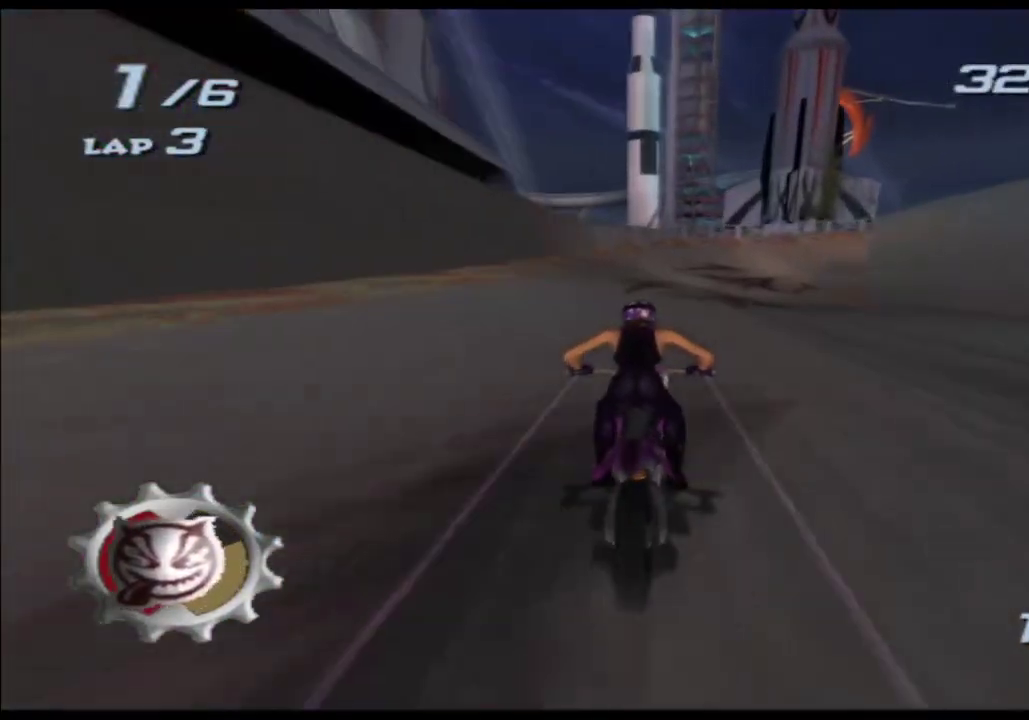
{"buttons": ["A", "X"], "left_stick": "right", "right_stick": "center", "events": [[100, "left_stick", "center"], [333, "left_stick", "right"]]}
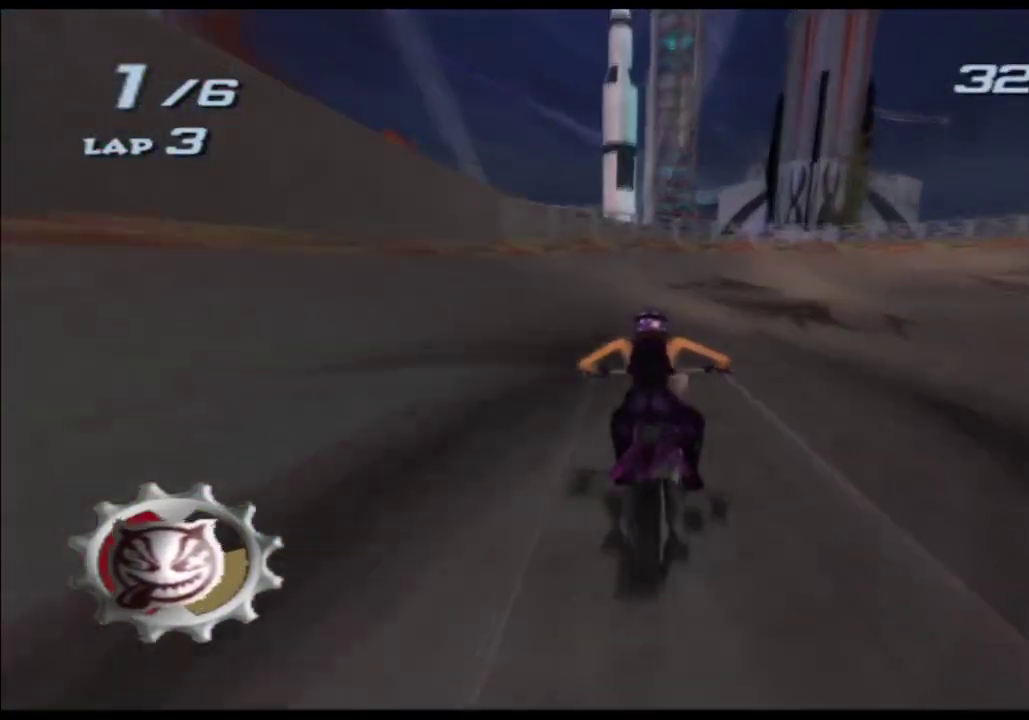
{"buttons": ["A", "X"], "left_stick": "right", "right_stick": "center", "events": [[50, "left_stick", "up-right"], [133, "left_stick", "center"], [217, "left_stick", "right"]]}
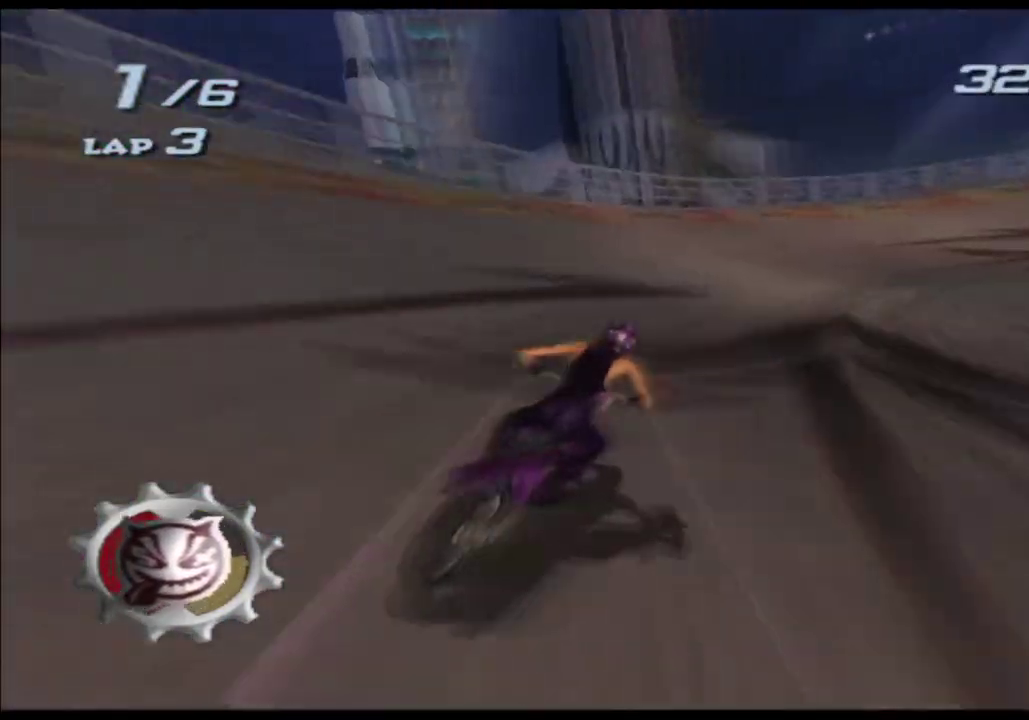
{"buttons": ["A", "X"], "left_stick": "right", "right_stick": "center", "events": [[83, "left_stick", "up-right"], [133, "left_stick", "center"], [200, "left_stick", "right"]]}
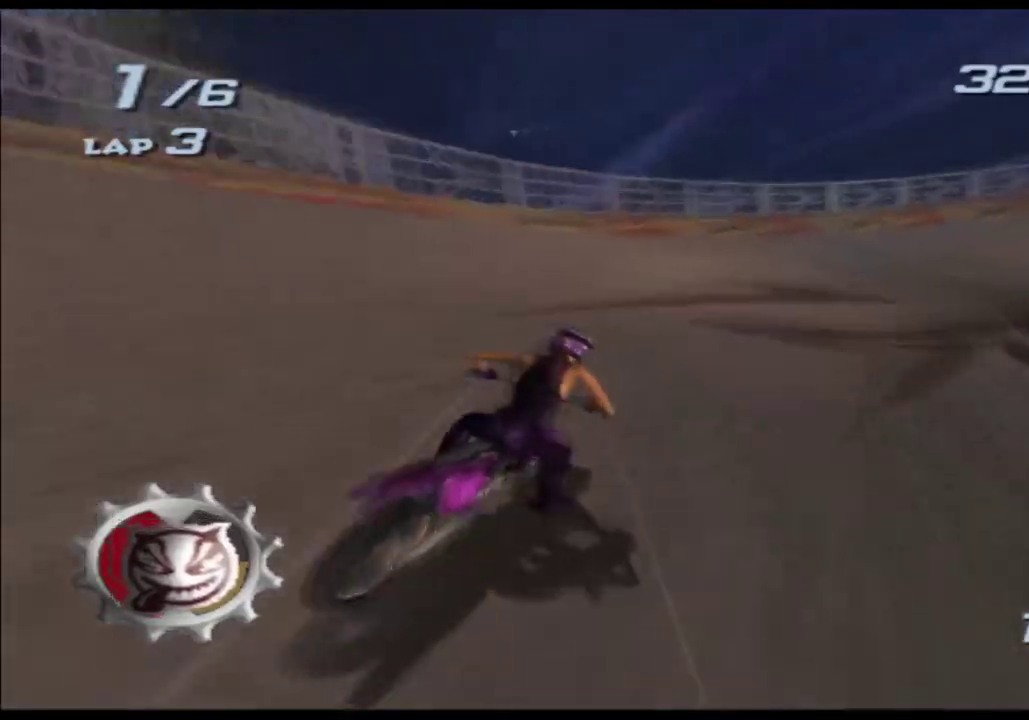
{"buttons": ["A", "X"], "left_stick": "right", "right_stick": "center", "events": [[300, "left_stick", "up-right"], [433, "left_stick", "right"]]}
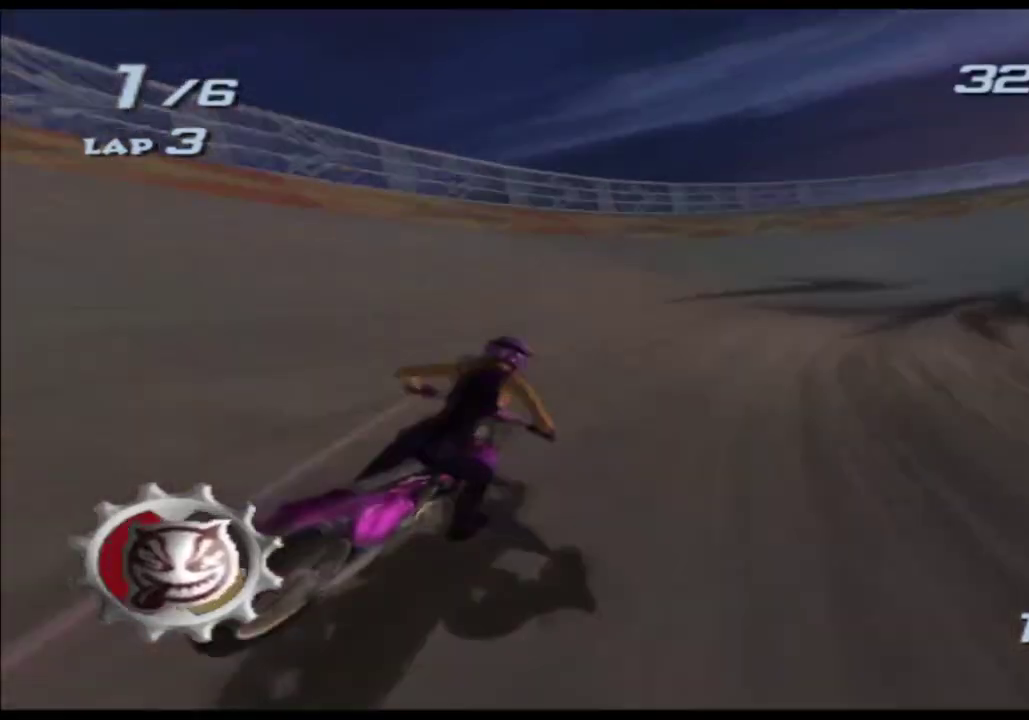
{"buttons": ["A", "X"], "left_stick": "center", "right_stick": "center", "events": [[433, "left_stick", "center"]]}
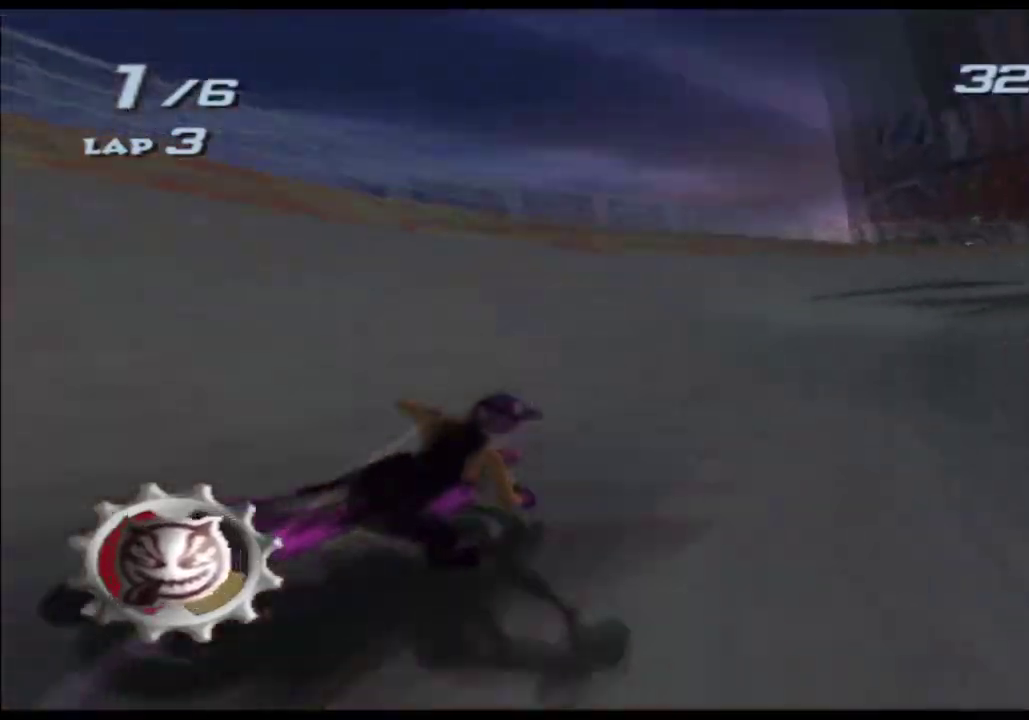
{"buttons": ["A", "X"], "left_stick": "right", "right_stick": "center", "events": [[33, "left_stick", "right"]]}
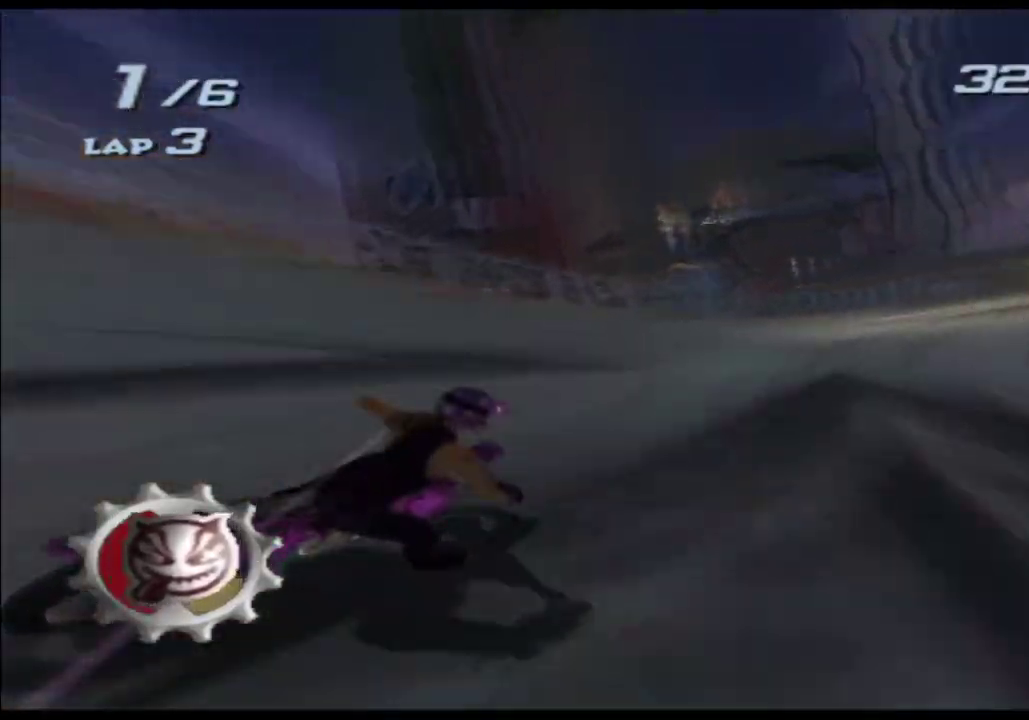
{"buttons": ["A", "X"], "left_stick": "center", "right_stick": "center", "events": [[50, "left_stick", "up-right"], [100, "left_stick", "right"], [450, "left_stick", "center"]]}
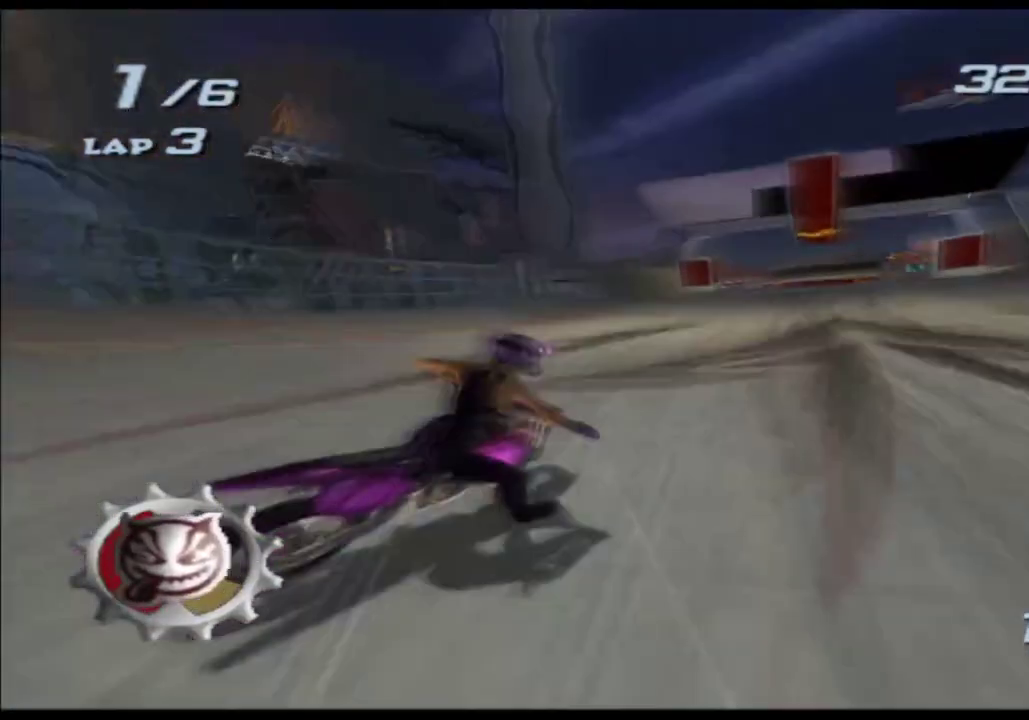
{"buttons": ["A", "X"], "left_stick": "up-right", "right_stick": "center", "events": [[100, "left_stick", "right"], [217, "left_stick", "up-right"], [267, "left_stick", "right"], [450, "left_stick", "up-right"]]}
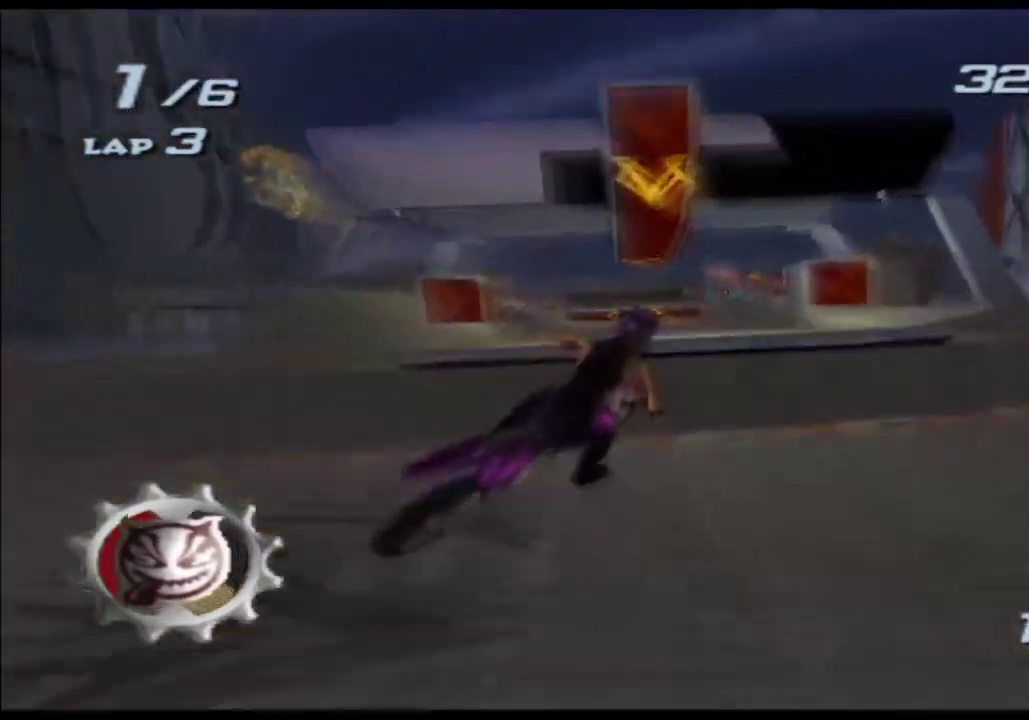
{"buttons": ["A", "X"], "left_stick": "up", "right_stick": "center", "events": [[17, "left_stick", "up"]]}
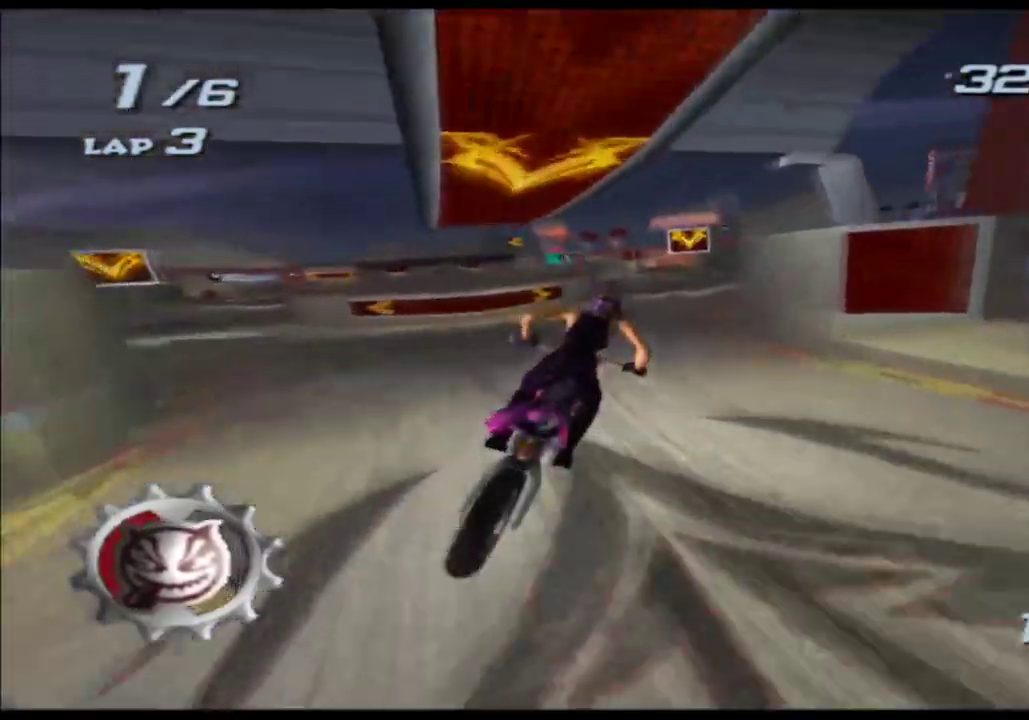
{"buttons": ["A", "X"], "left_stick": "center", "right_stick": "center"}
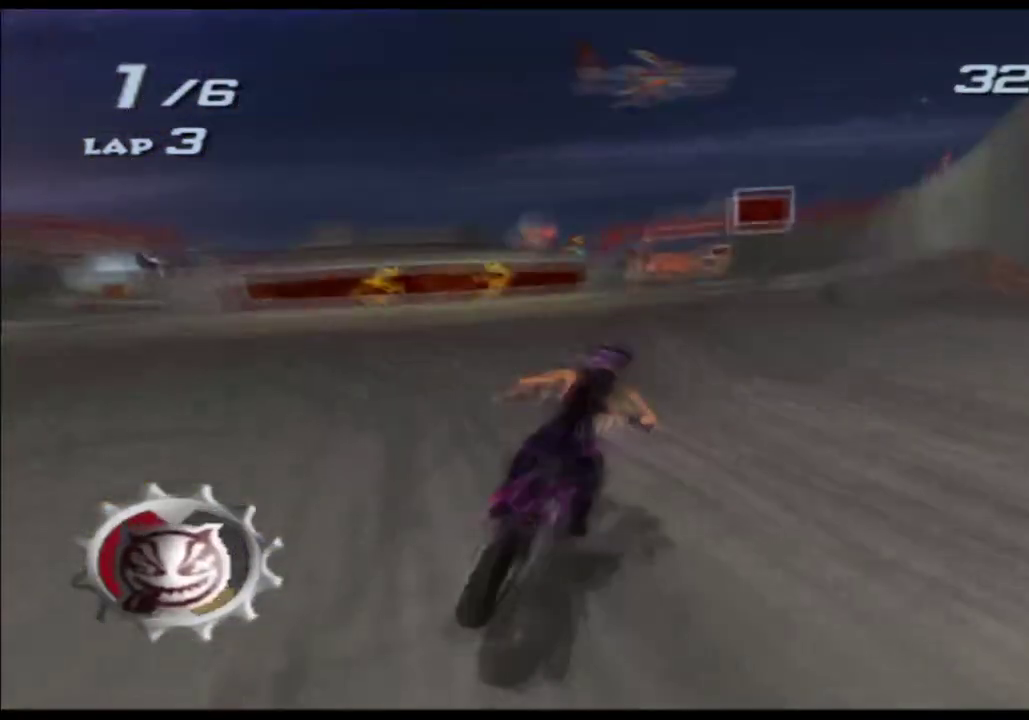
{"buttons": ["A", "X"], "left_stick": "center", "right_stick": "center"}
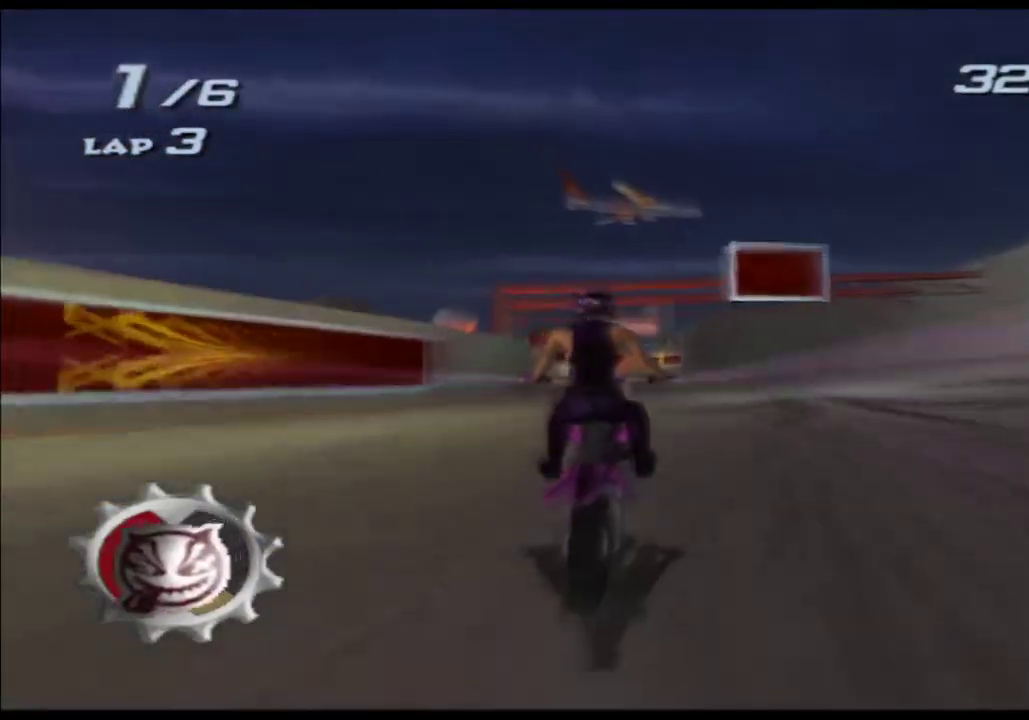
{"buttons": ["A", "X"], "left_stick": "center", "right_stick": "center", "events": [[133, "left_stick", "left"], [250, "left_stick", "center"]]}